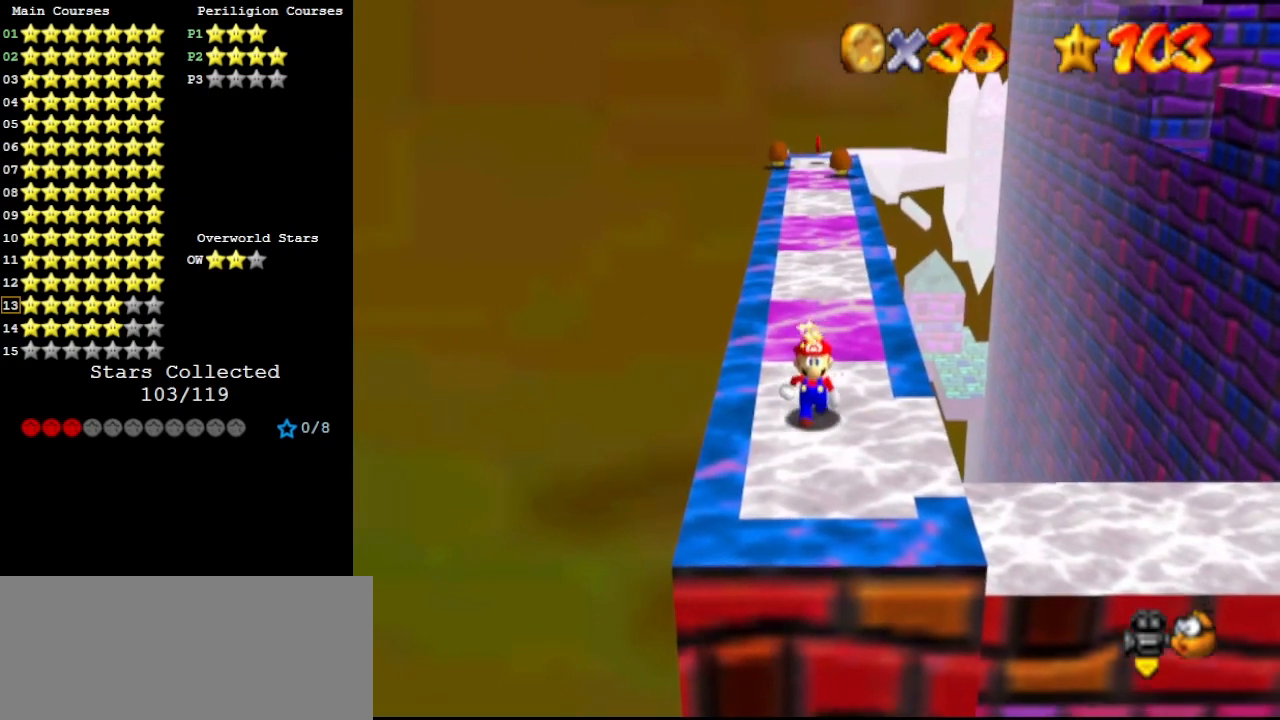
Gameplay with a controller (Nintendo layout); each line is a JSON object with the inputs held at the frame after it. "events" lists button and stick changes between this image and that frame as [ms after this image, input, new state], when the widget could be followed in between. Not read: L3 R3.
{"buttons": [], "left_stick": "down", "events": [[67, "left_stick", "down"], [133, "left_stick", "center"], [300, "left_stick", "down"], [367, "left_stick", "center"], [467, "left_stick", "down"]]}
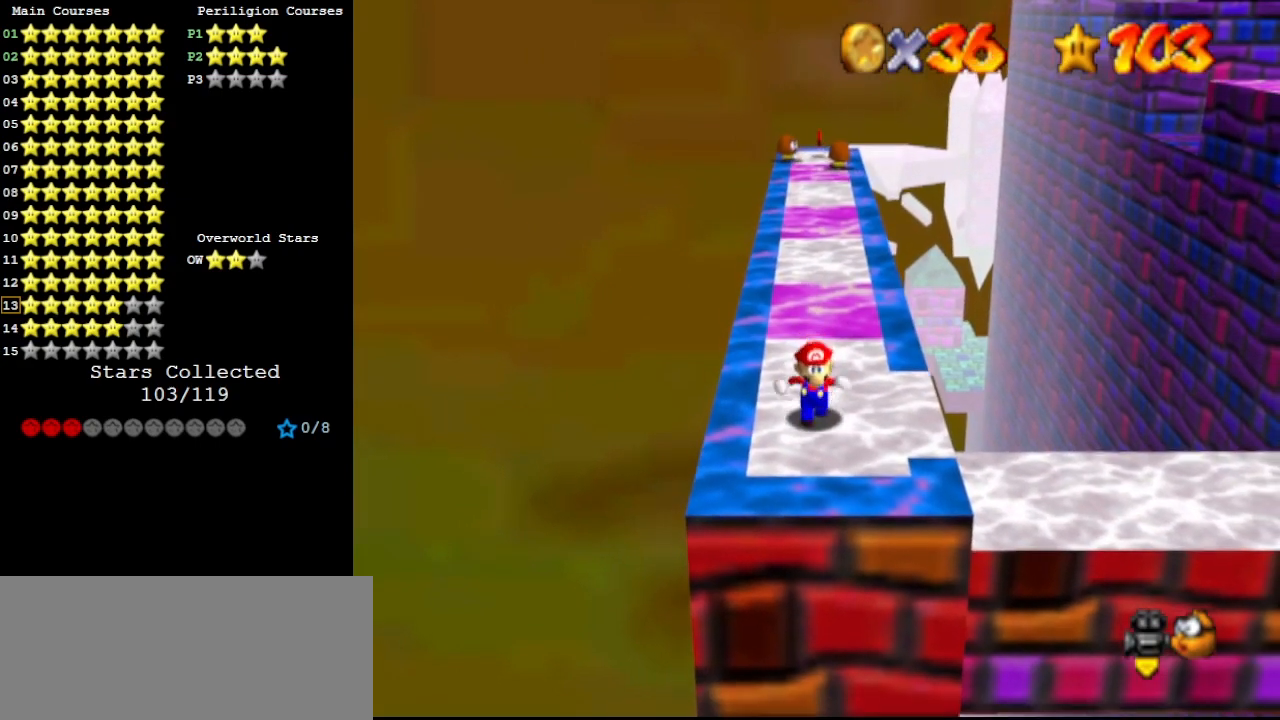
{"buttons": [], "left_stick": "center", "events": [[67, "left_stick", "center"], [300, "left_stick", "down"], [400, "left_stick", "center"]]}
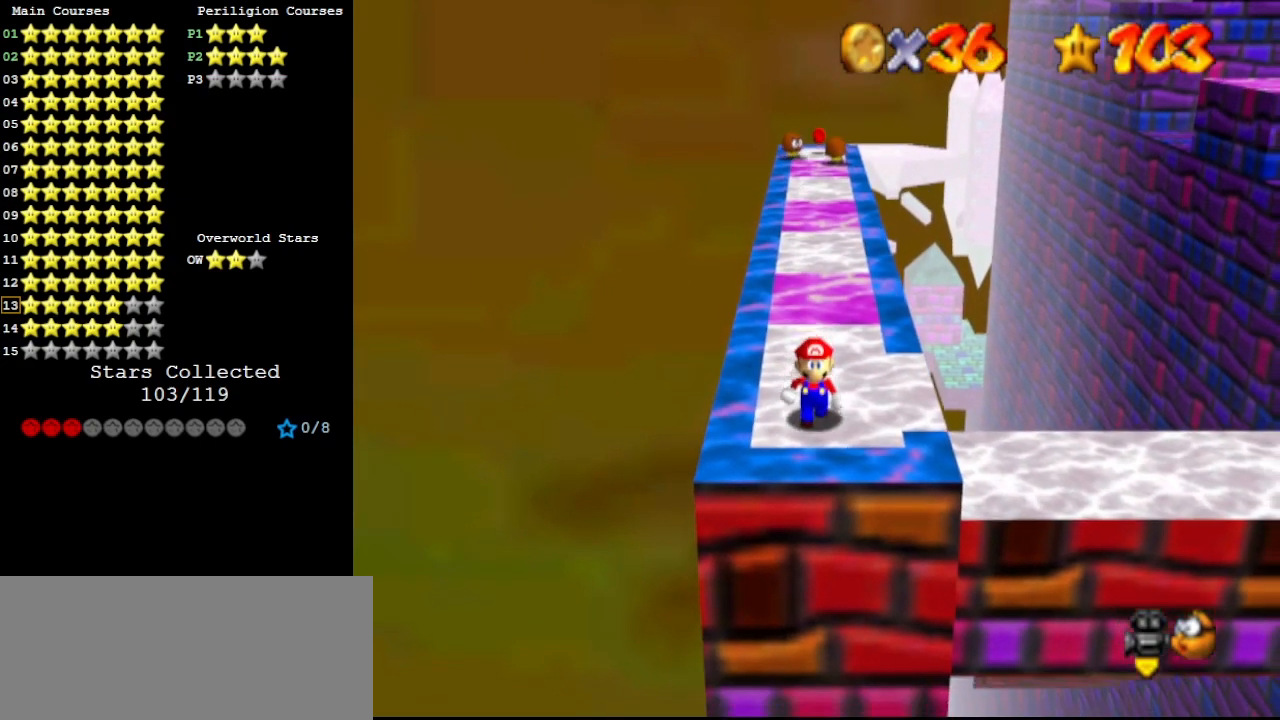
{"buttons": [], "left_stick": "up-right", "events": [[400, "left_stick", "up-right"]]}
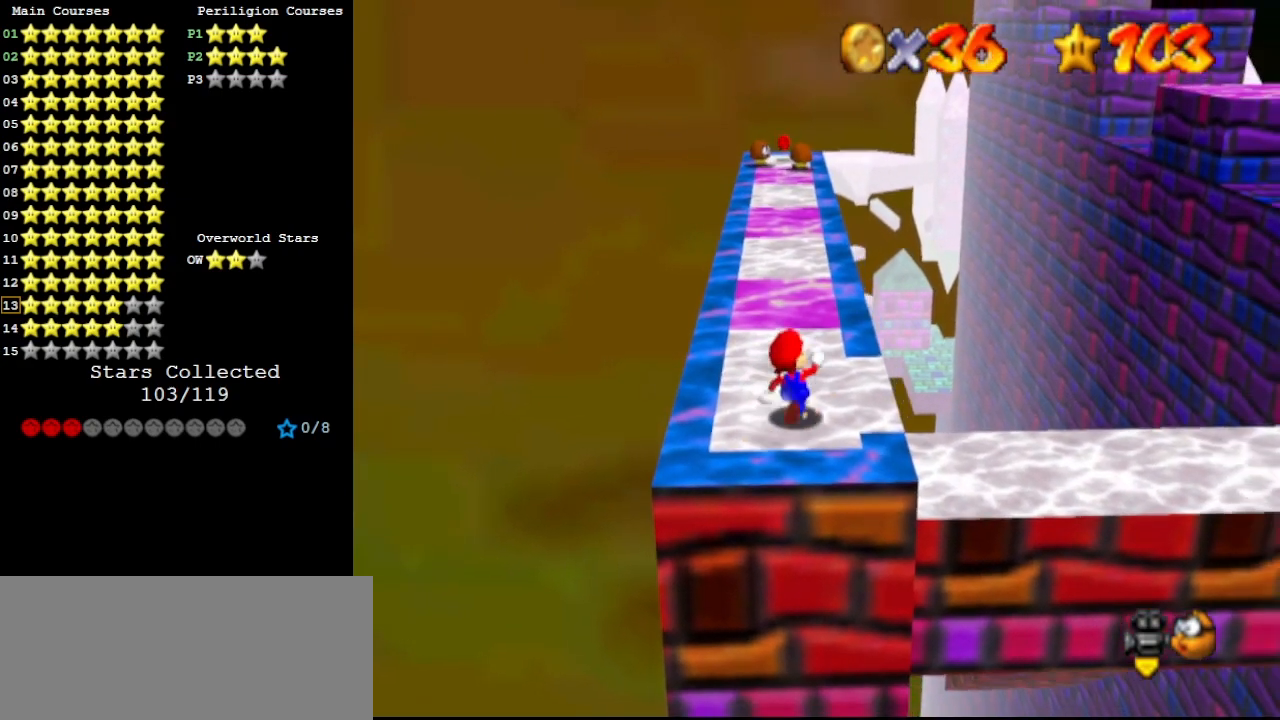
{"buttons": [], "left_stick": "up", "events": [[33, "left_stick", "up"]]}
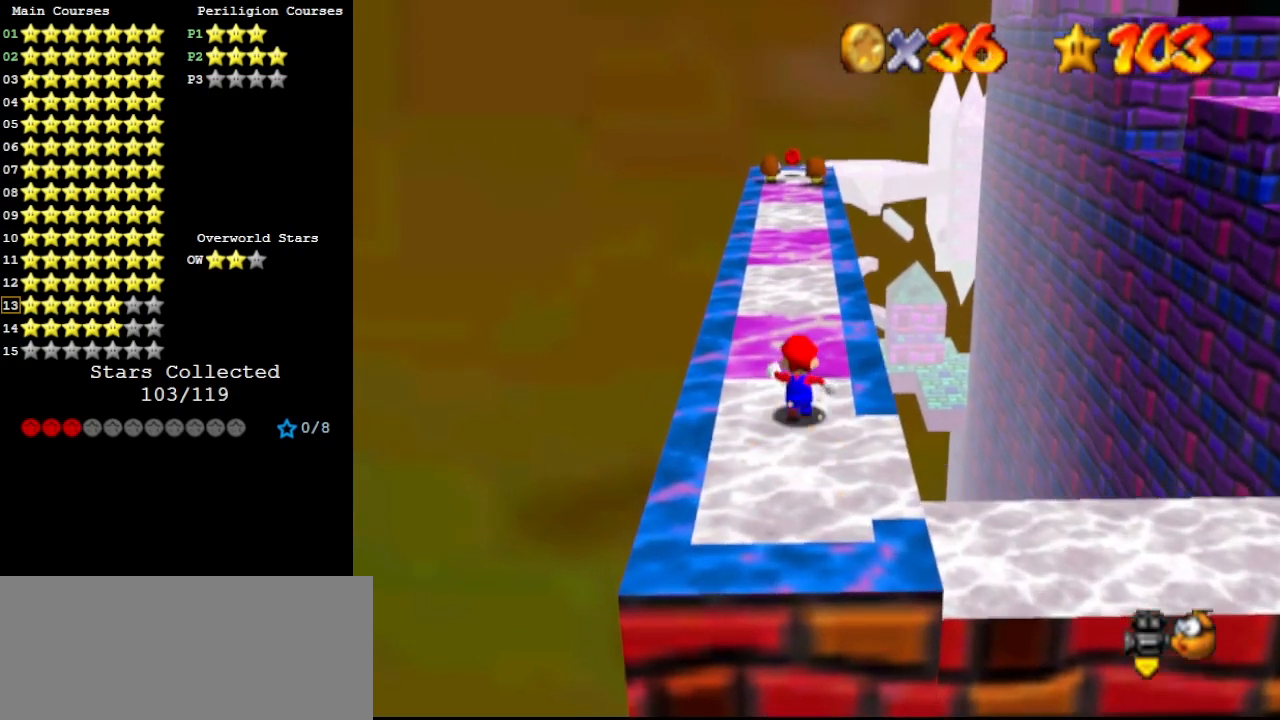
{"buttons": [], "left_stick": "down-left", "events": [[100, "Z", "down"], [133, "A", "down"], [300, "A", "up"], [300, "left_stick", "up-left"], [367, "Z", "up"], [500, "left_stick", "down-left"]]}
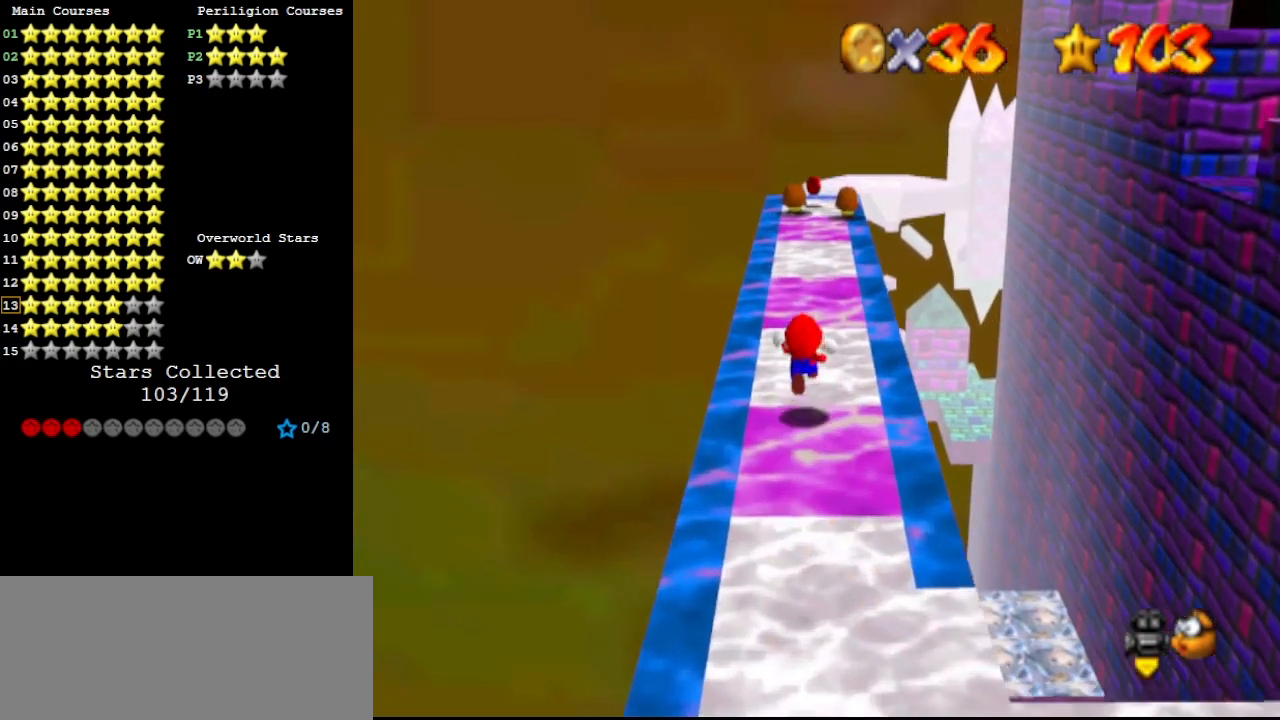
{"buttons": [], "left_stick": "center", "events": [[33, "left_stick", "down"], [133, "C_DOWN", "down"], [233, "left_stick", "center"], [267, "C_DOWN", "up"]]}
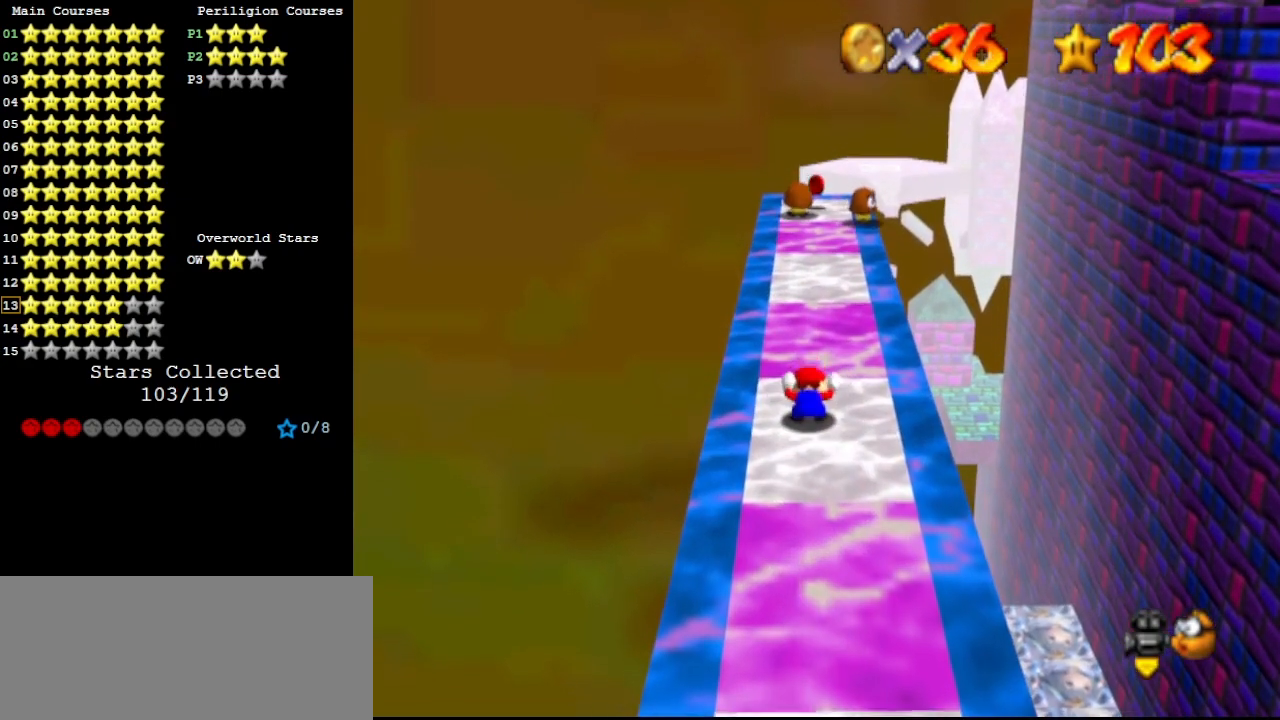
{"buttons": [], "left_stick": "center", "events": []}
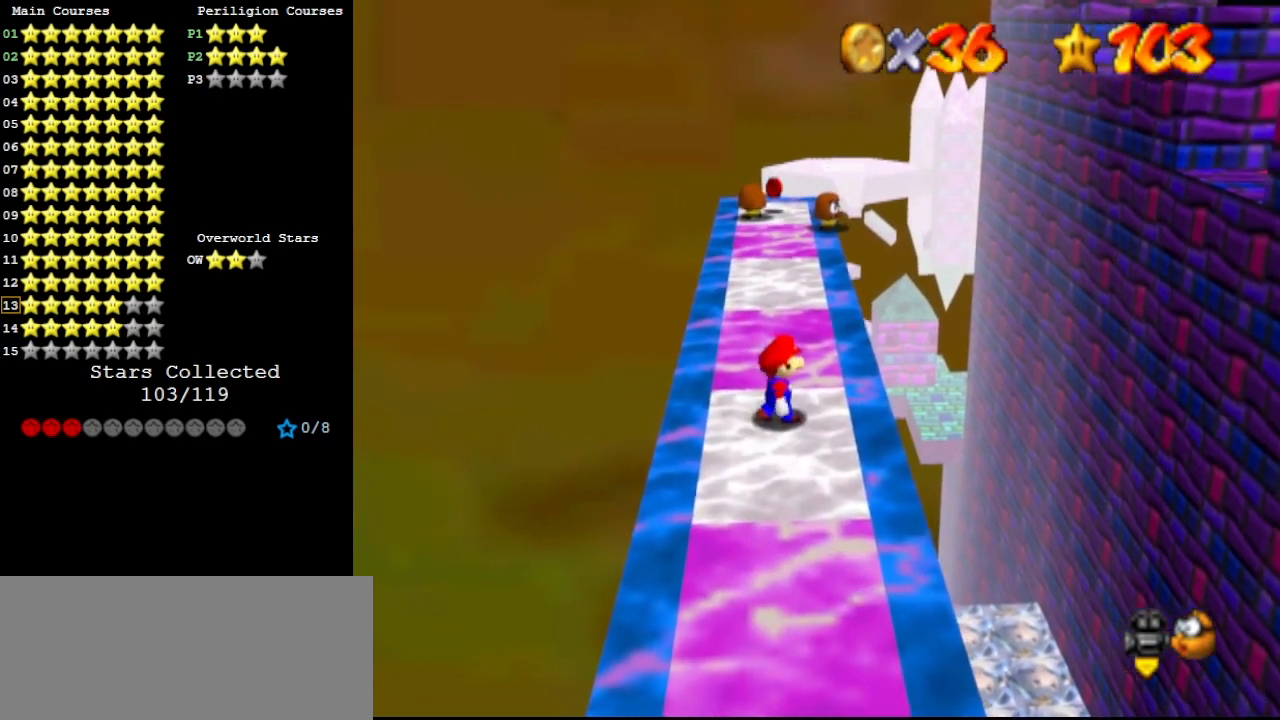
{"buttons": [], "left_stick": "down", "events": [[167, "left_stick", "down"]]}
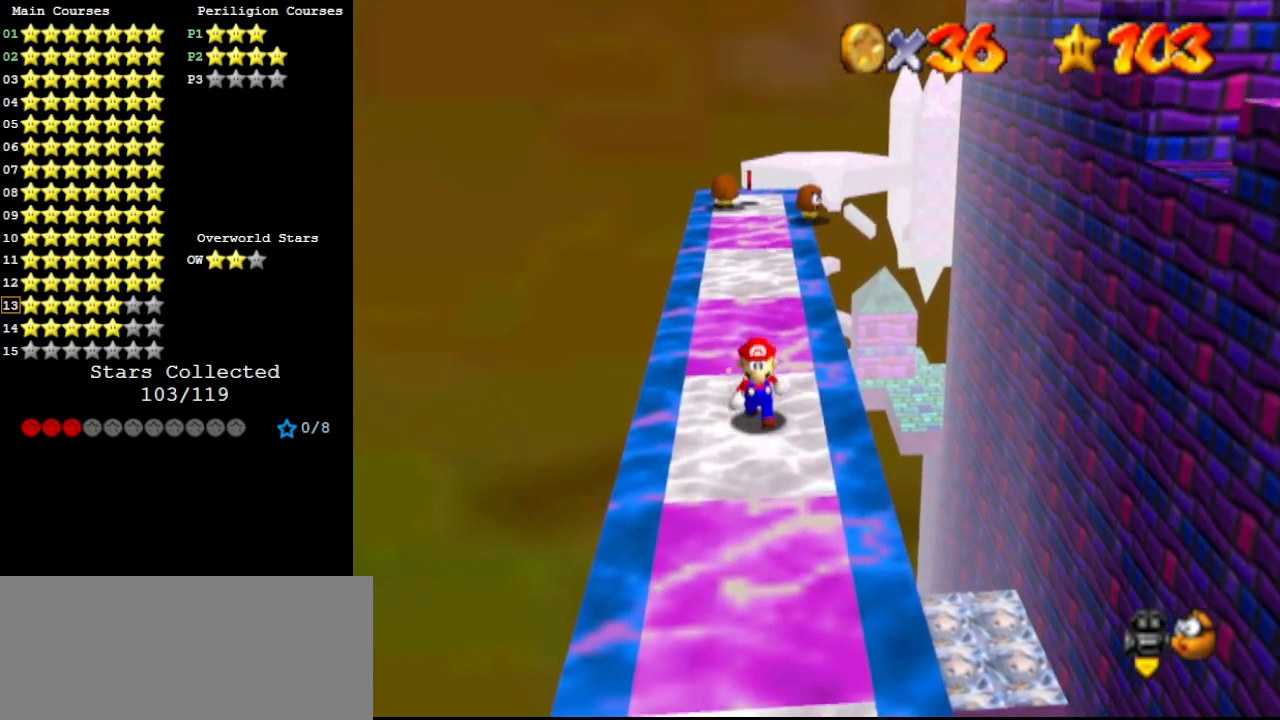
{"buttons": [], "left_stick": "center", "events": [[100, "left_stick", "center"]]}
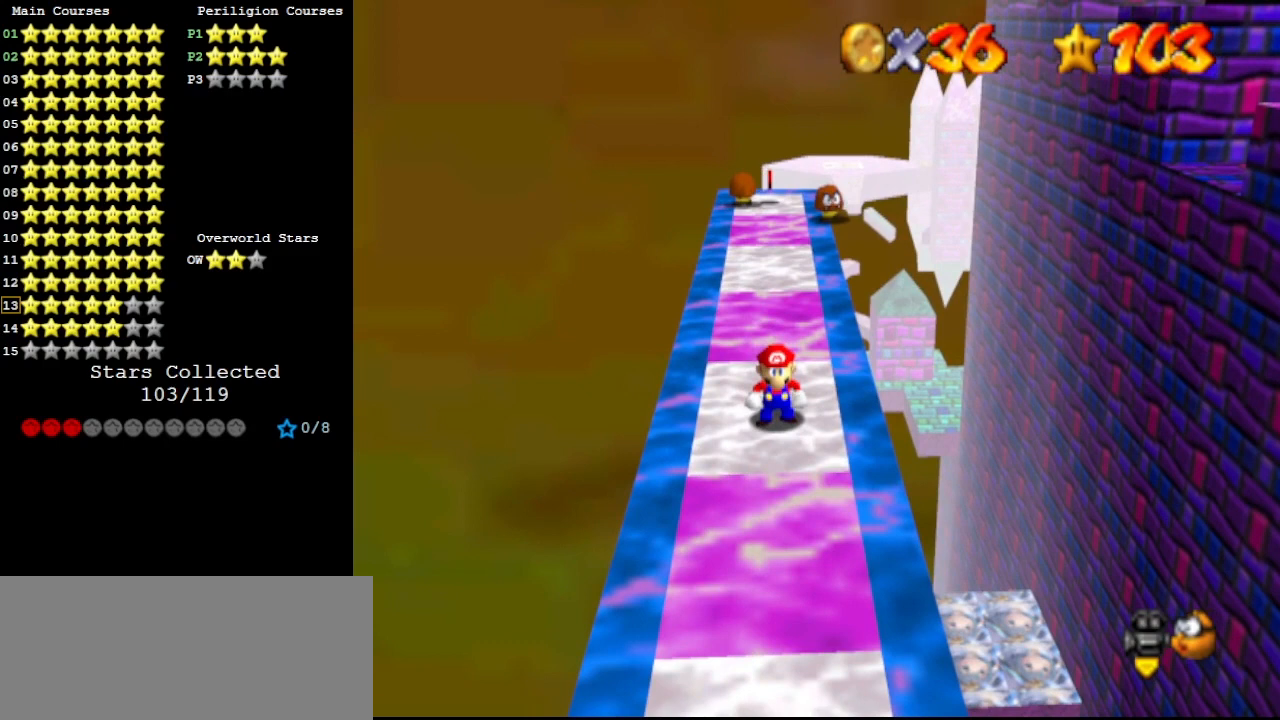
{"buttons": [], "left_stick": "center", "events": []}
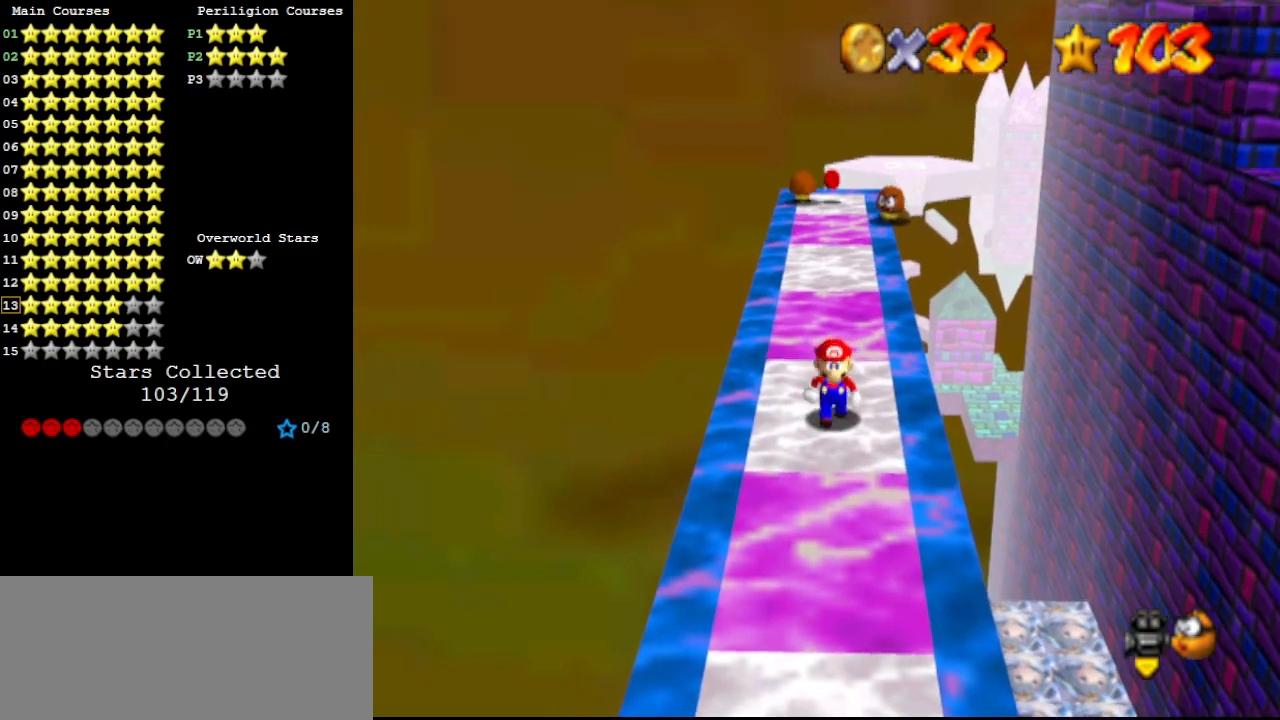
{"buttons": [], "left_stick": "center", "events": [[67, "left_stick", "down"], [133, "left_stick", "center"], [333, "left_stick", "down"], [433, "left_stick", "center"]]}
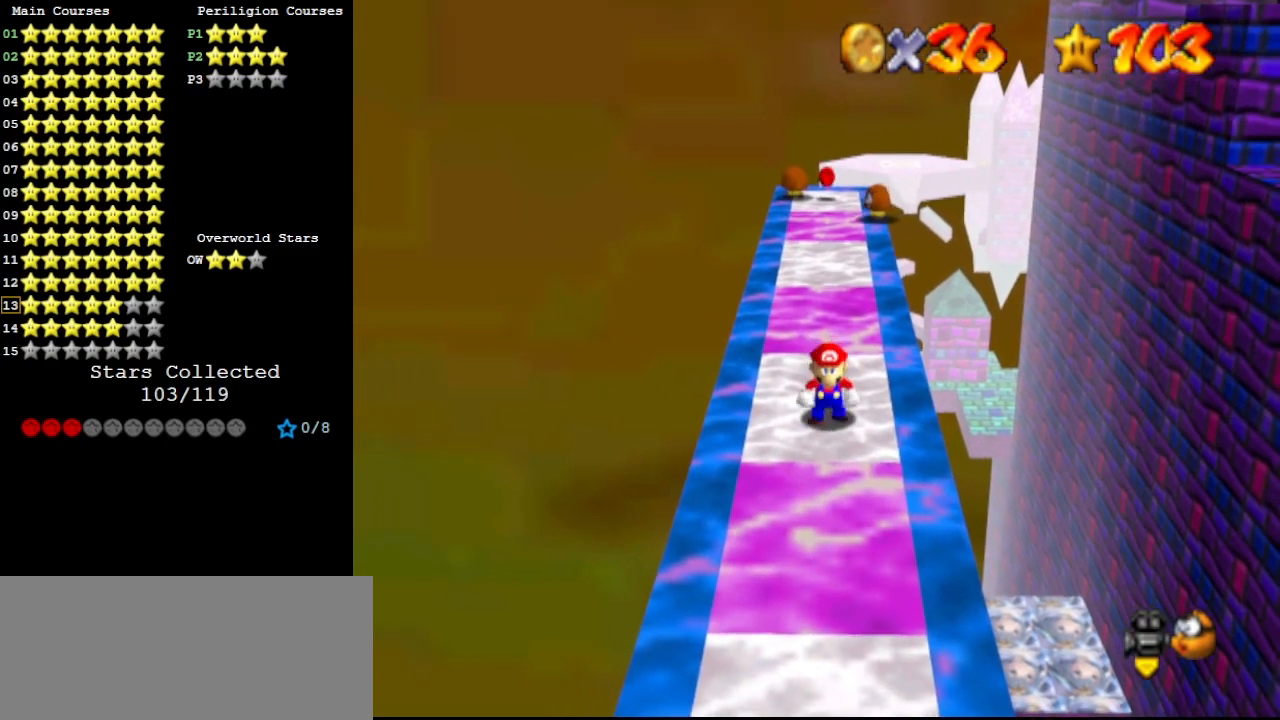
{"buttons": [], "left_stick": "center", "events": []}
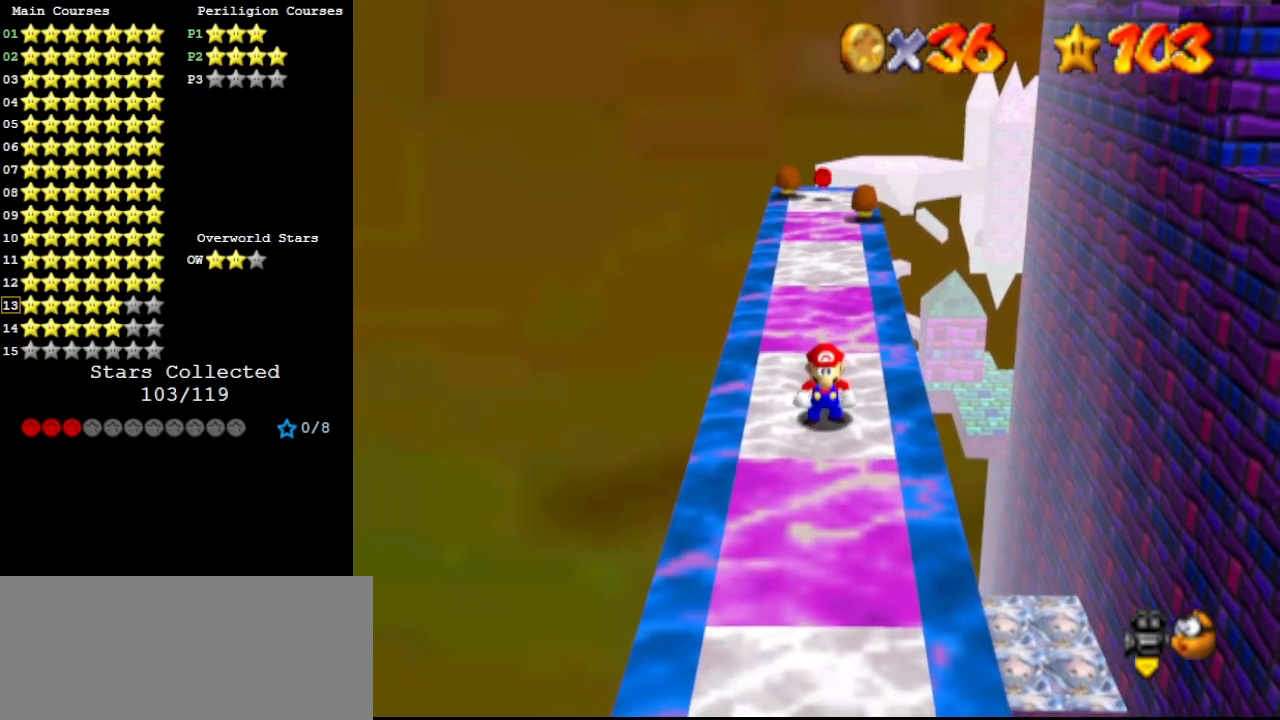
{"buttons": [], "left_stick": "up", "events": [[167, "left_stick", "up"]]}
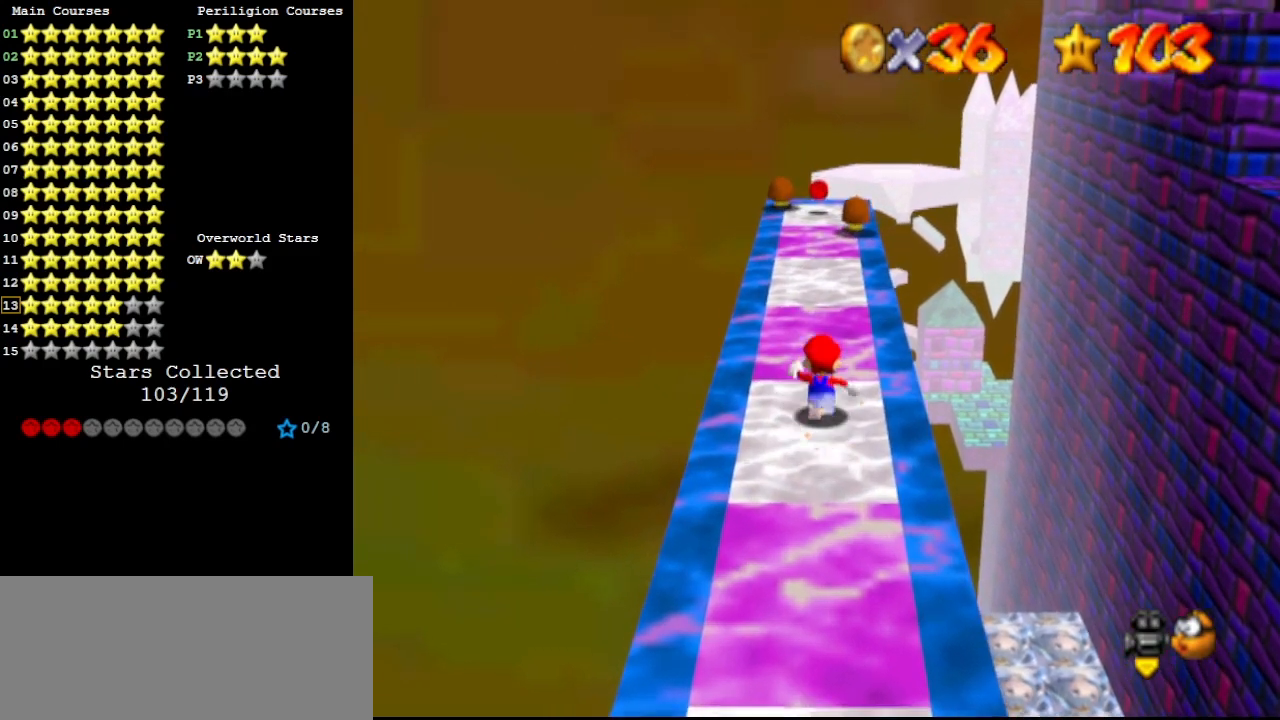
{"buttons": ["Z"], "left_stick": "up", "events": [[167, "Z", "down"], [200, "A", "down"], [300, "A", "up"]]}
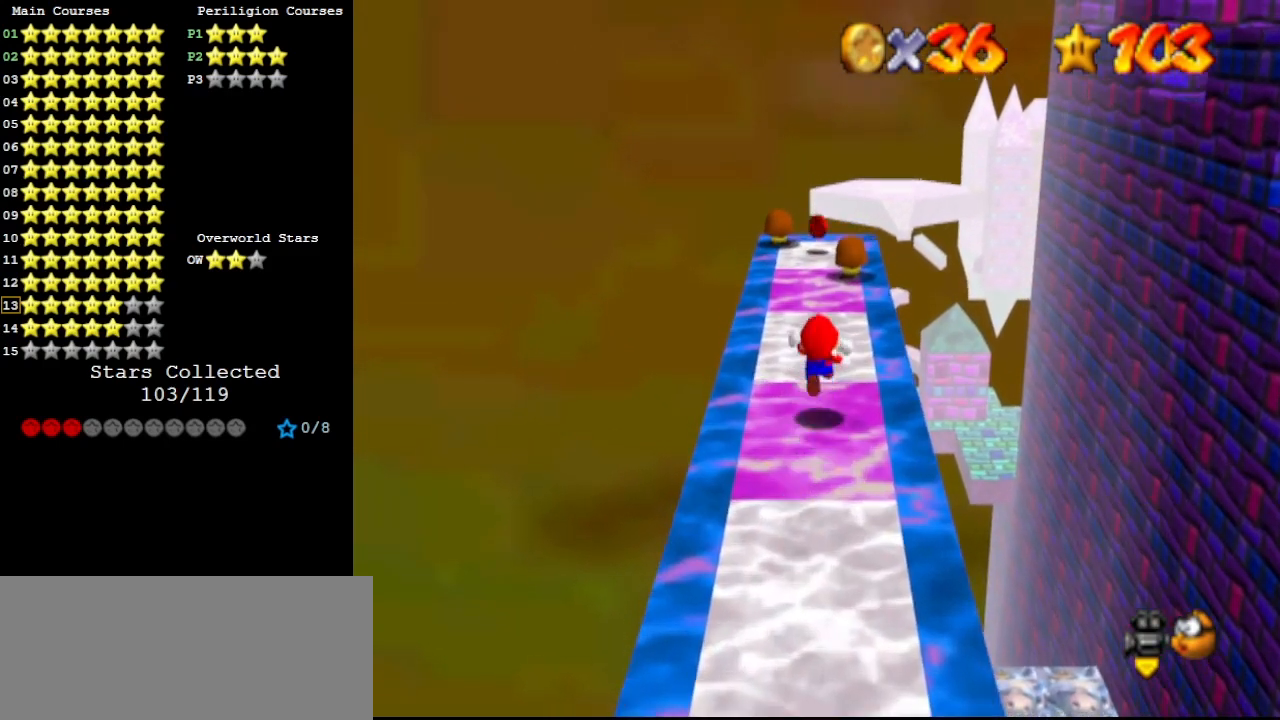
{"buttons": [], "left_stick": "center", "events": [[67, "Z", "up"], [200, "left_stick", "center"], [300, "C_DOWN", "down"], [400, "C_DOWN", "up"]]}
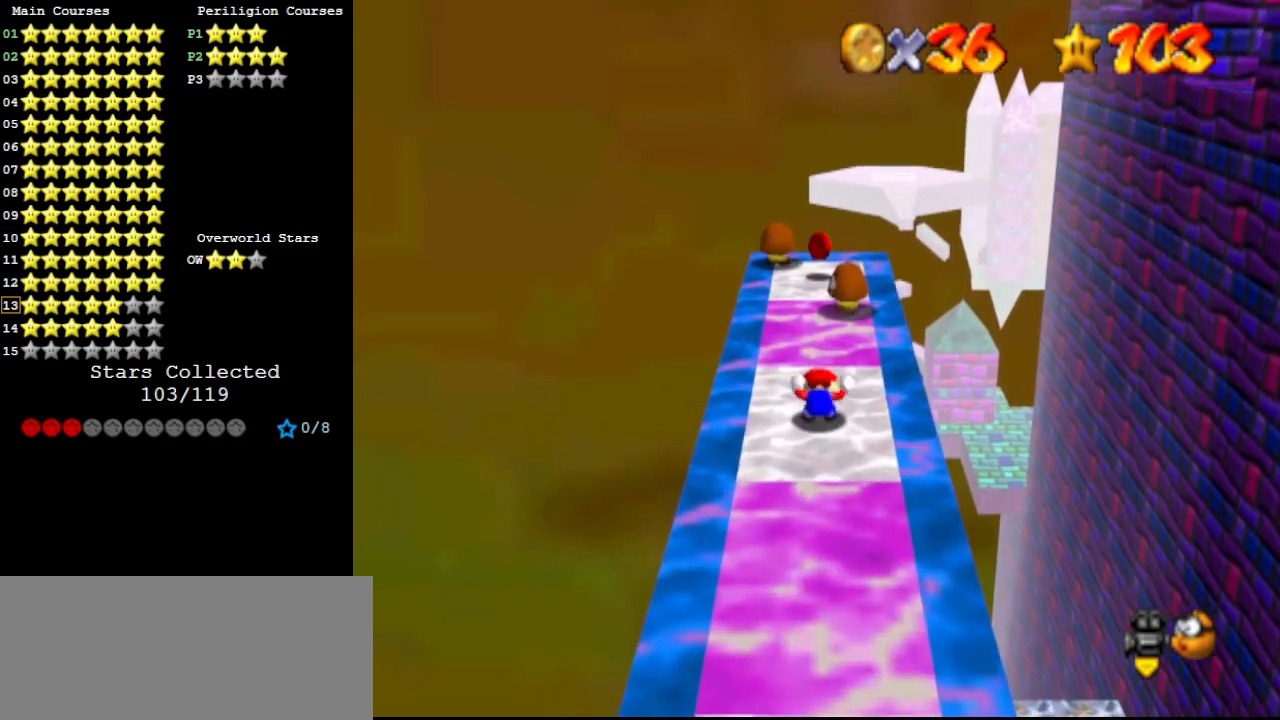
{"buttons": [], "left_stick": "center", "events": [[100, "left_stick", "up"], [167, "left_stick", "center"], [367, "A", "down"], [433, "A", "up"]]}
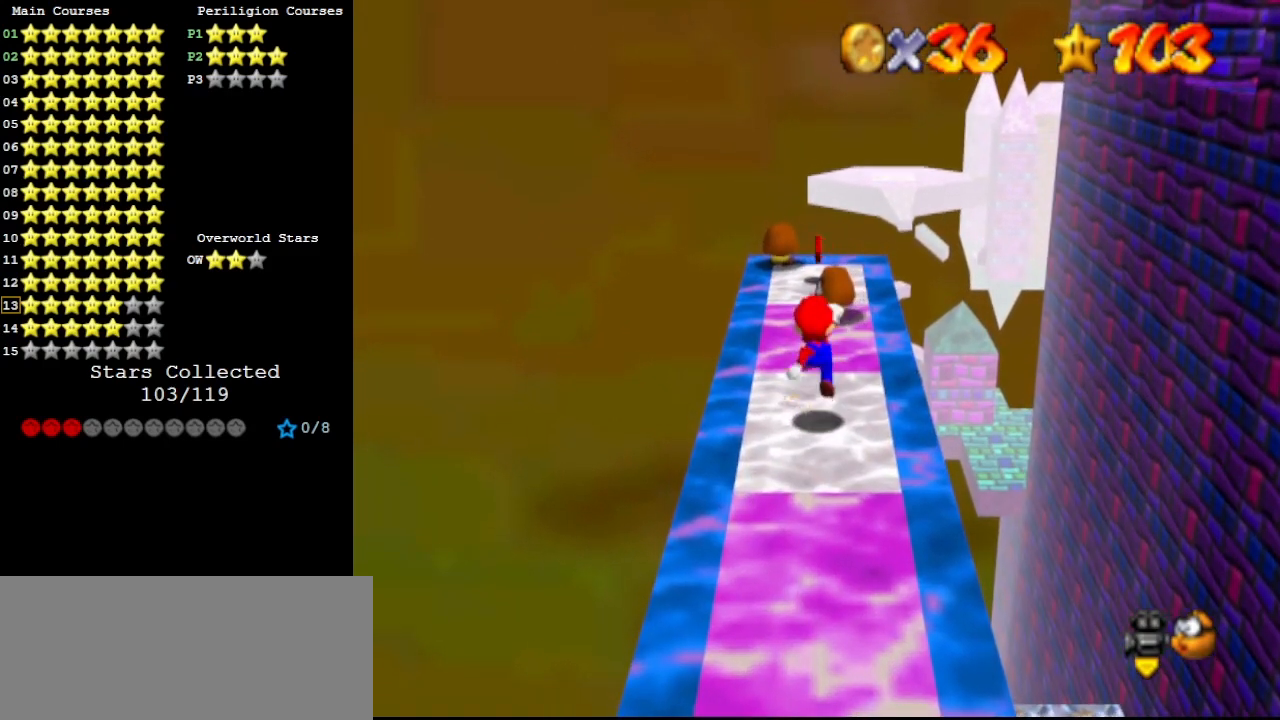
{"buttons": [], "left_stick": "center", "events": [[67, "left_stick", "up"], [300, "left_stick", "center"]]}
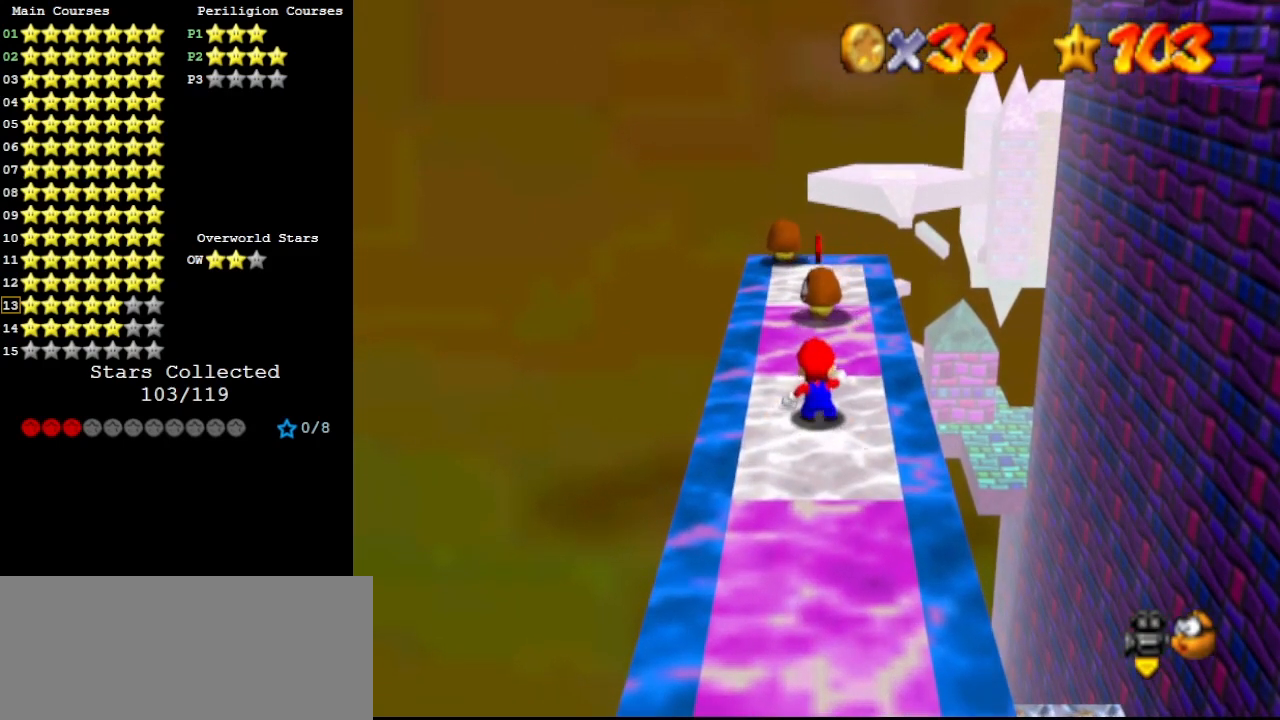
{"buttons": [], "left_stick": "center", "events": [[100, "A", "down"], [167, "A", "up"], [200, "left_stick", "up-left"], [333, "left_stick", "center"]]}
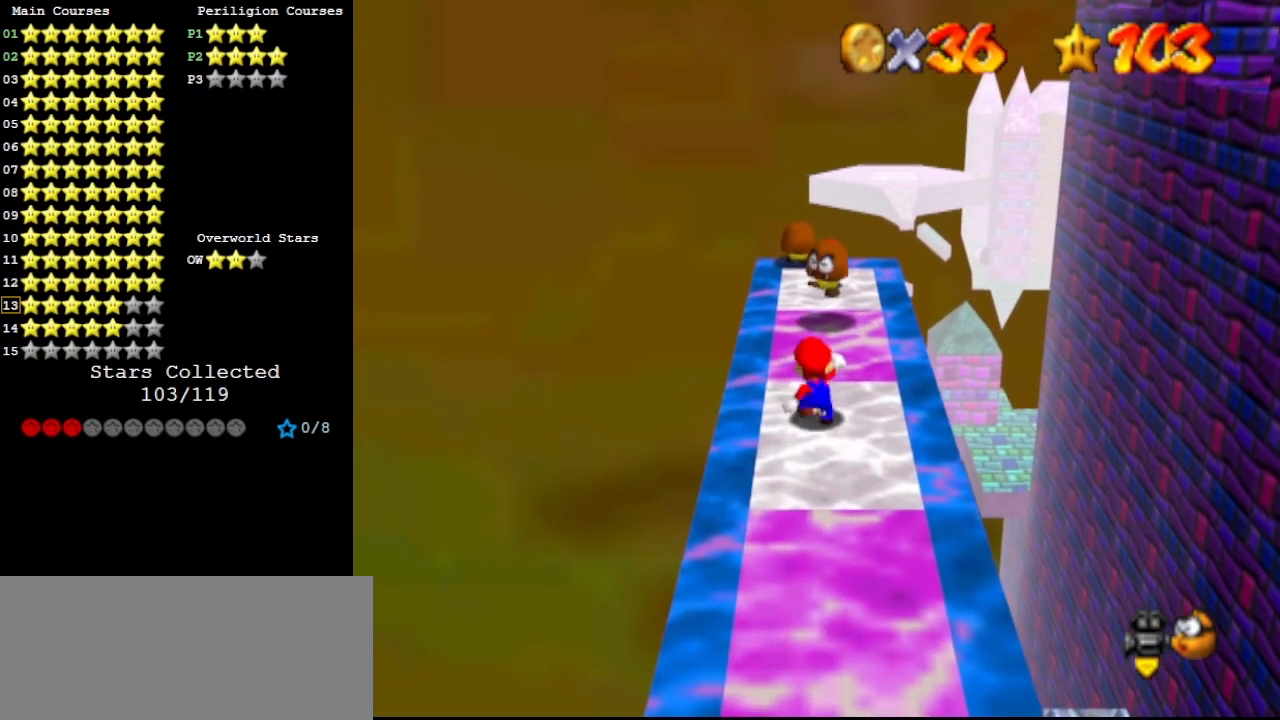
{"buttons": [], "left_stick": "center", "events": []}
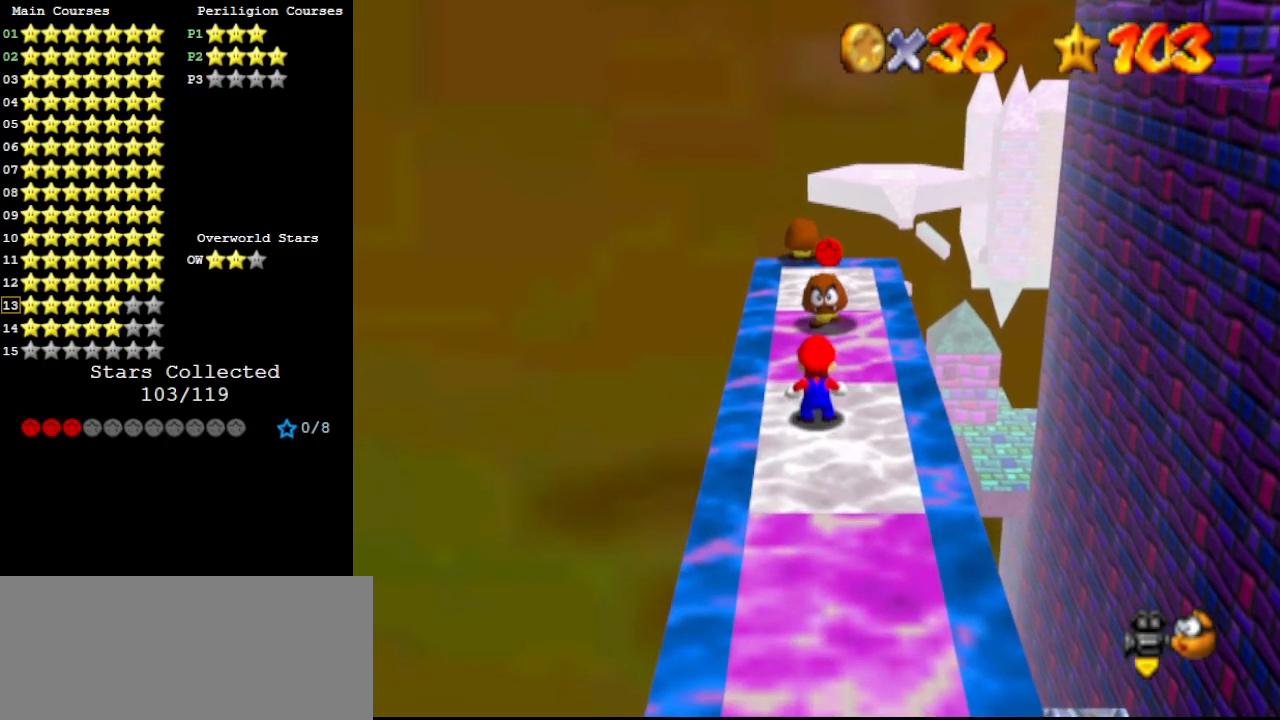
{"buttons": [], "left_stick": "center", "events": []}
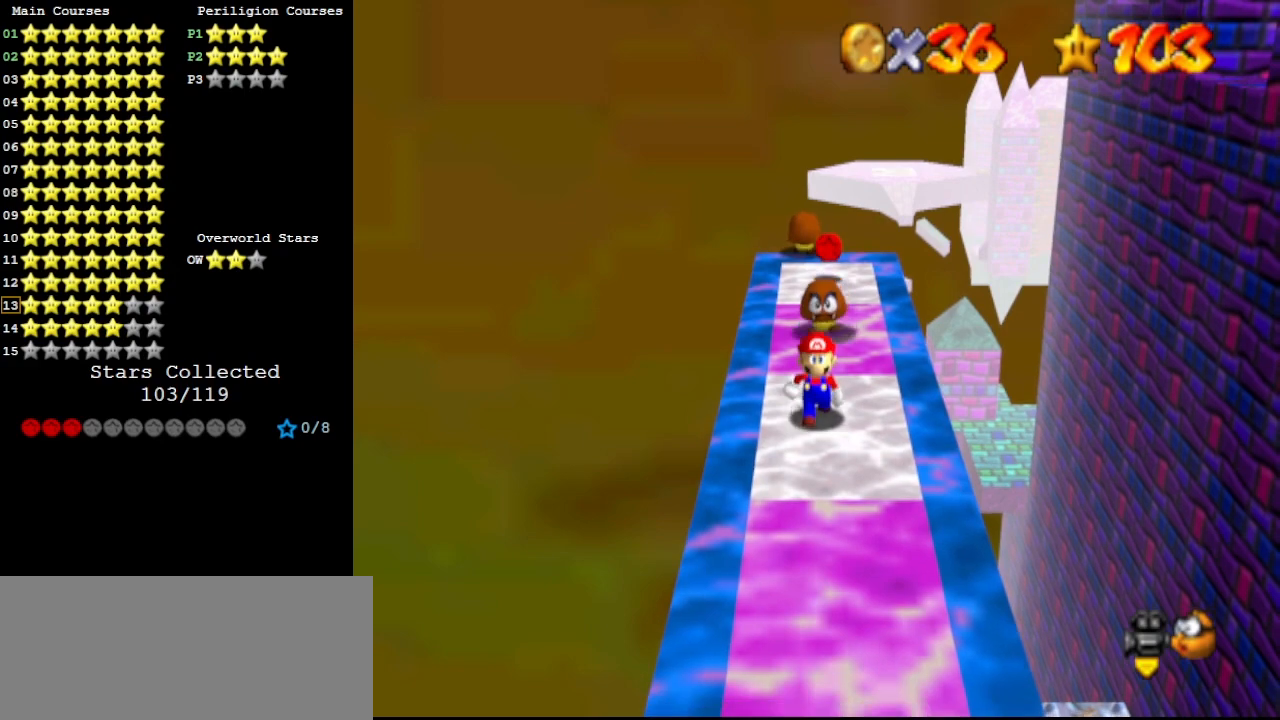
{"buttons": [], "left_stick": "center", "events": [[100, "C_LEFT", "down"], [200, "C_LEFT", "up"]]}
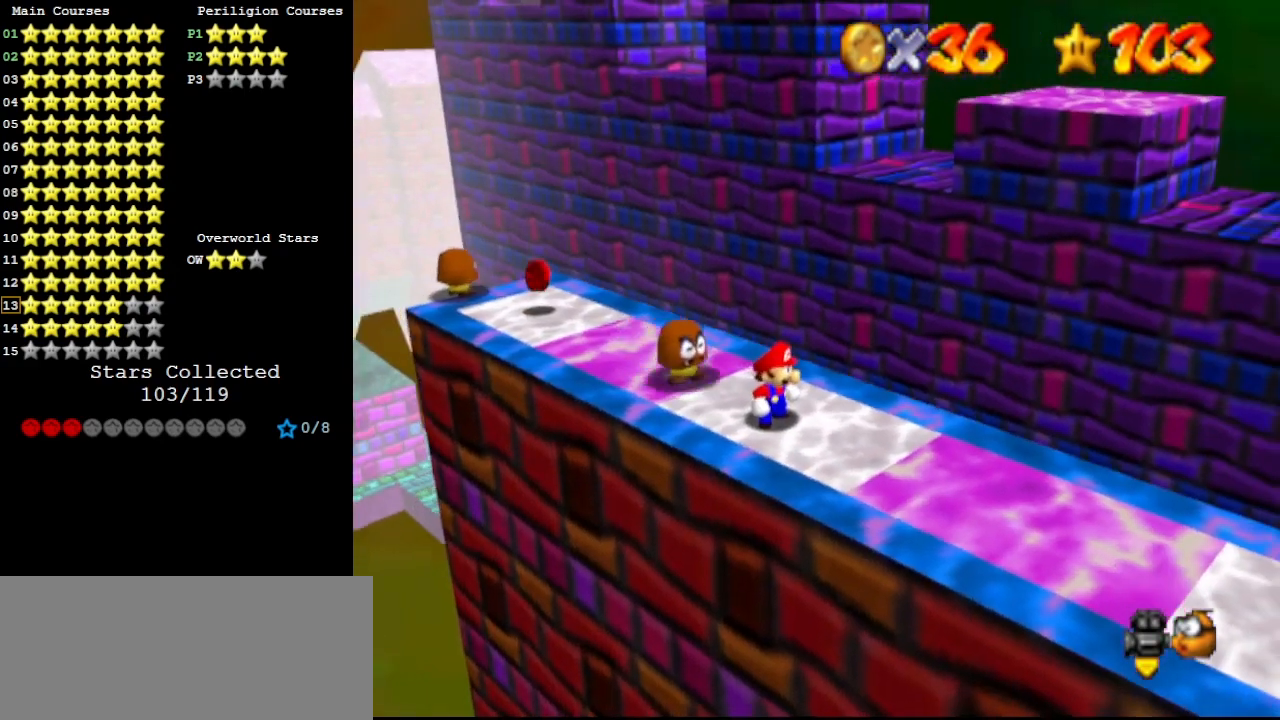
{"buttons": [], "left_stick": "center", "events": [[133, "A", "down"], [233, "A", "up"]]}
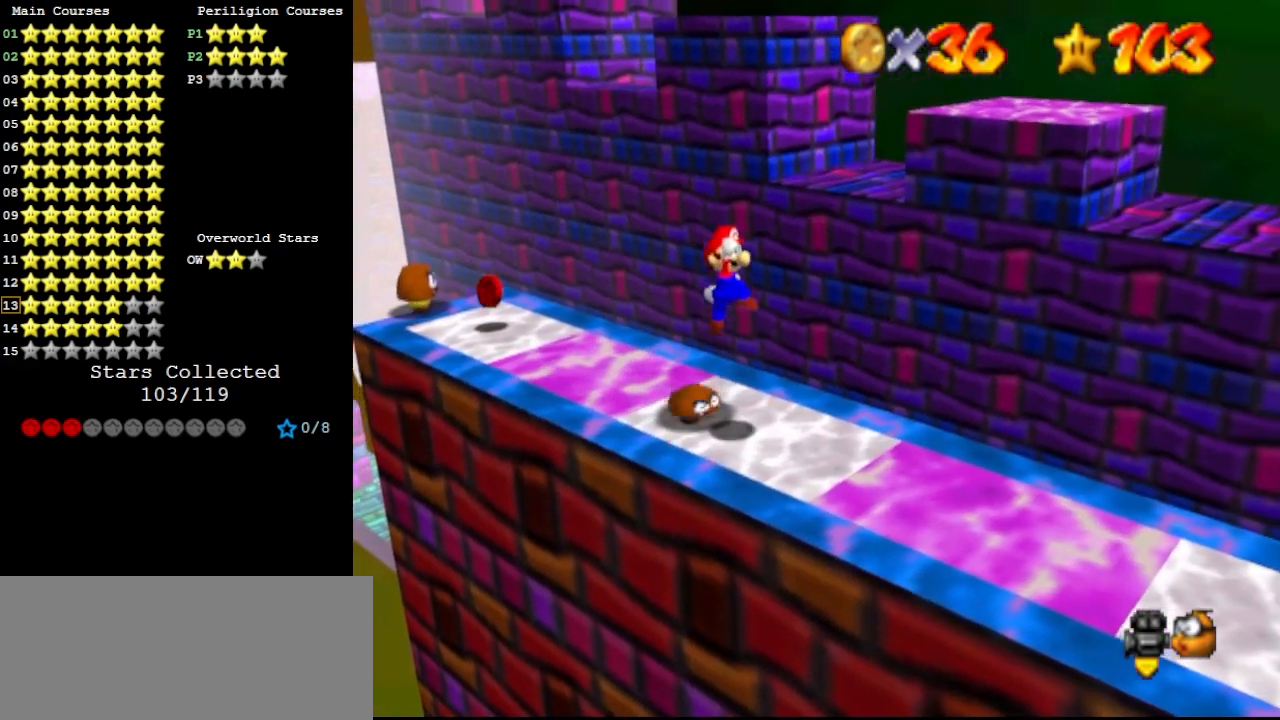
{"buttons": [], "left_stick": "center", "events": [[200, "C_RIGHT", "down"], [300, "C_RIGHT", "up"]]}
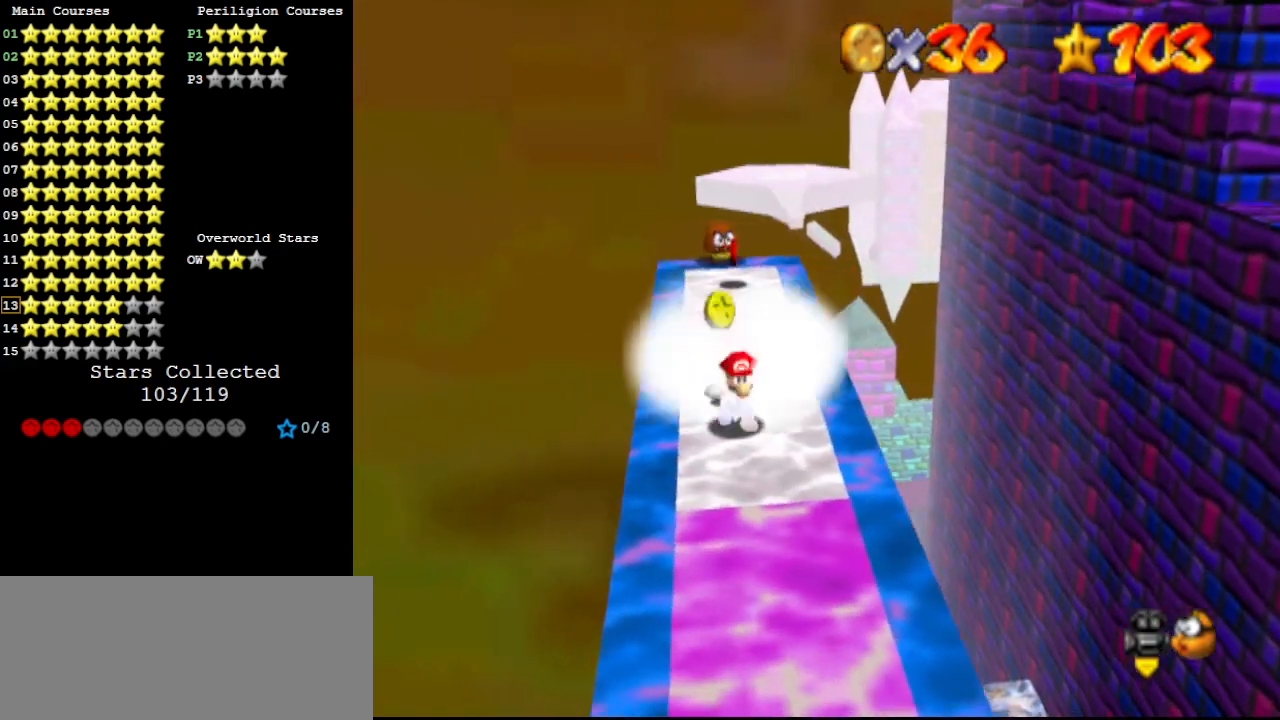
{"buttons": ["A"], "left_stick": "center", "events": [[67, "A", "down"], [133, "A", "up"], [167, "left_stick", "up"], [300, "left_stick", "center"], [500, "A", "down"]]}
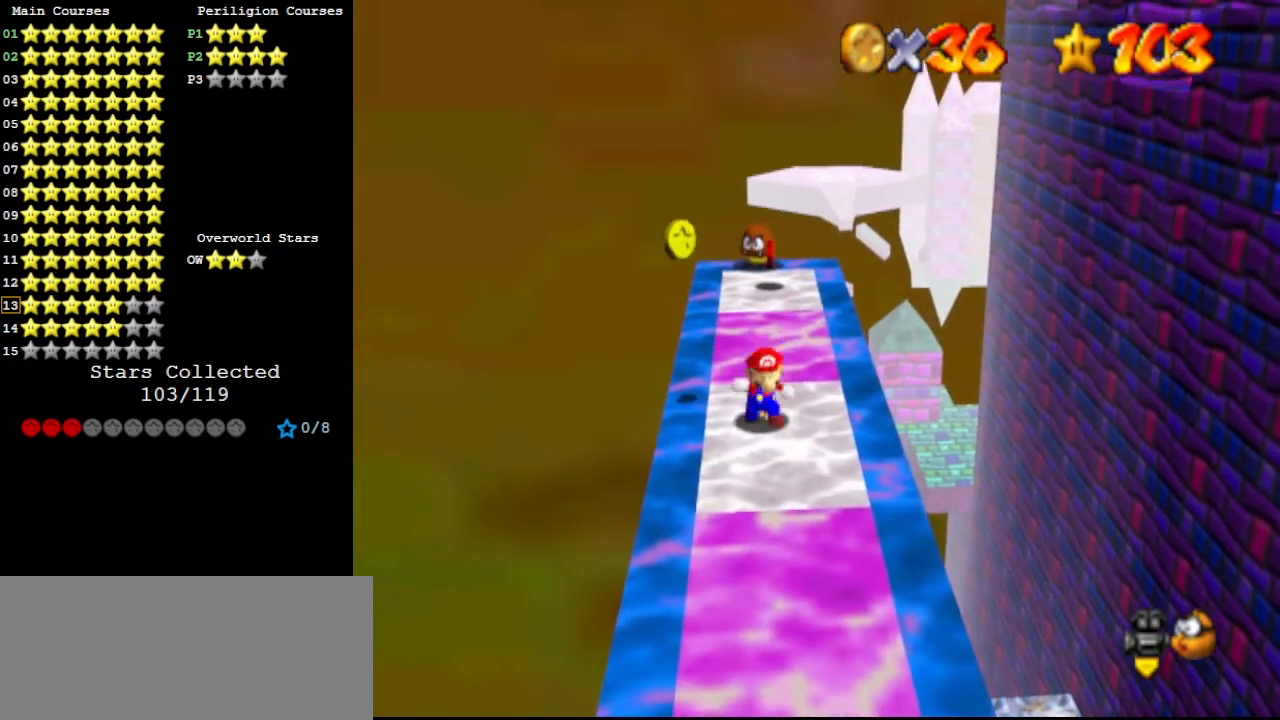
{"buttons": [], "left_stick": "center", "events": [[100, "A", "up"], [167, "left_stick", "down"], [400, "left_stick", "center"]]}
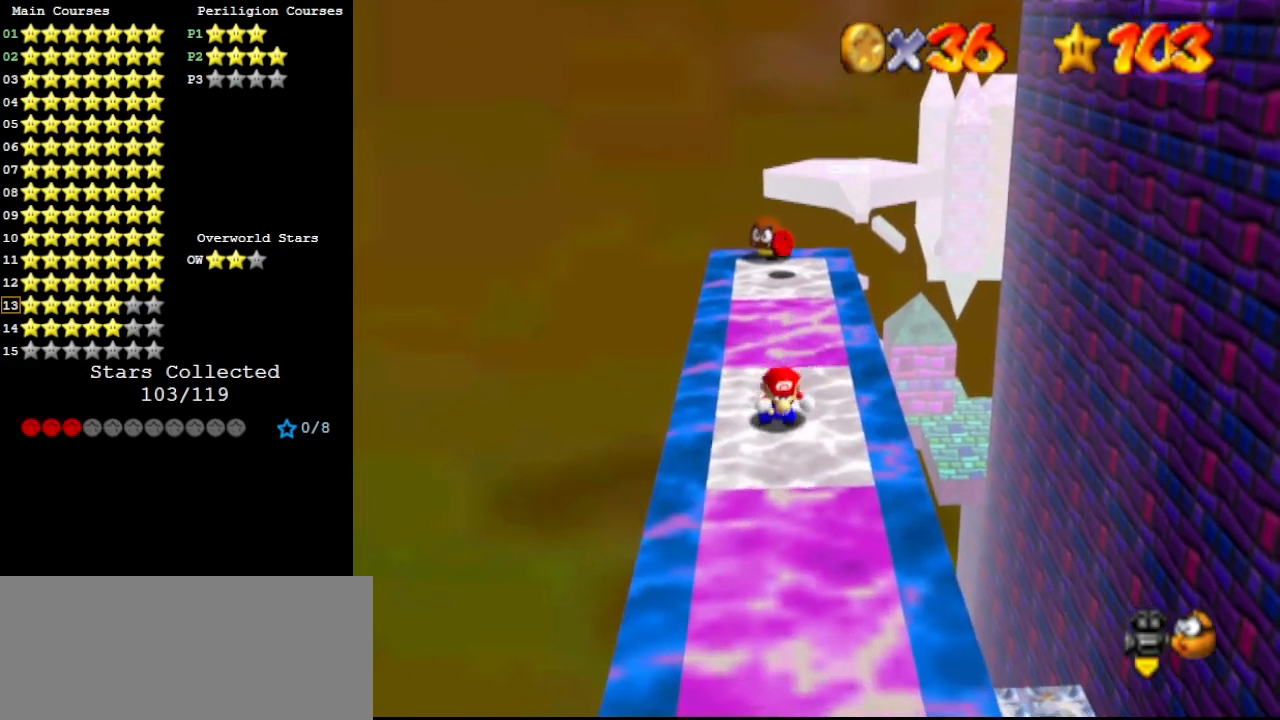
{"buttons": [], "left_stick": "center", "events": []}
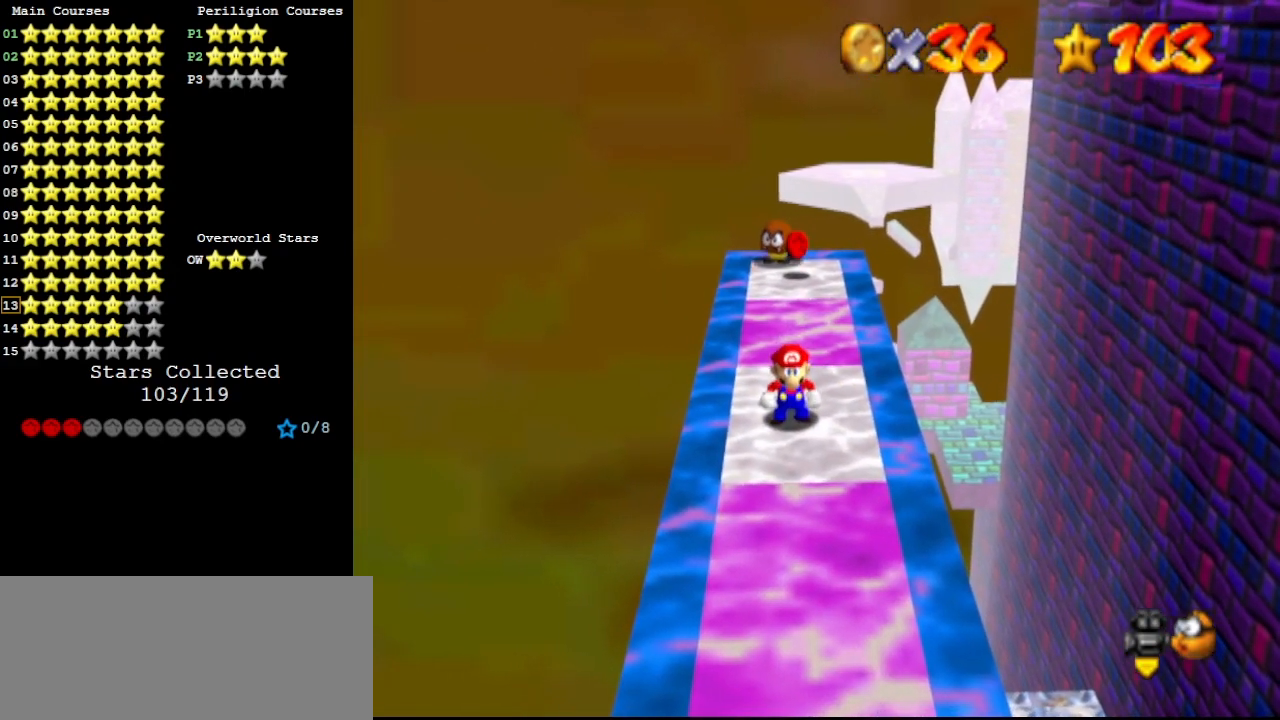
{"buttons": [], "left_stick": "center", "events": []}
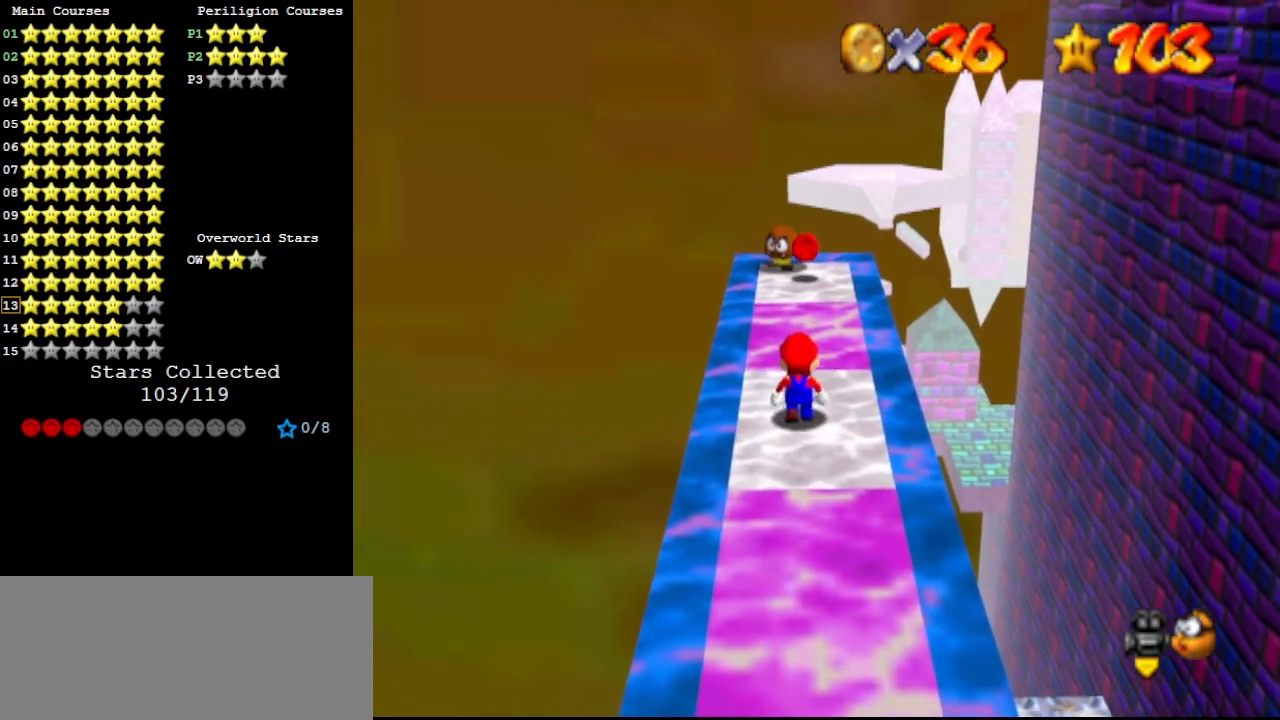
{"buttons": [], "left_stick": "center", "events": []}
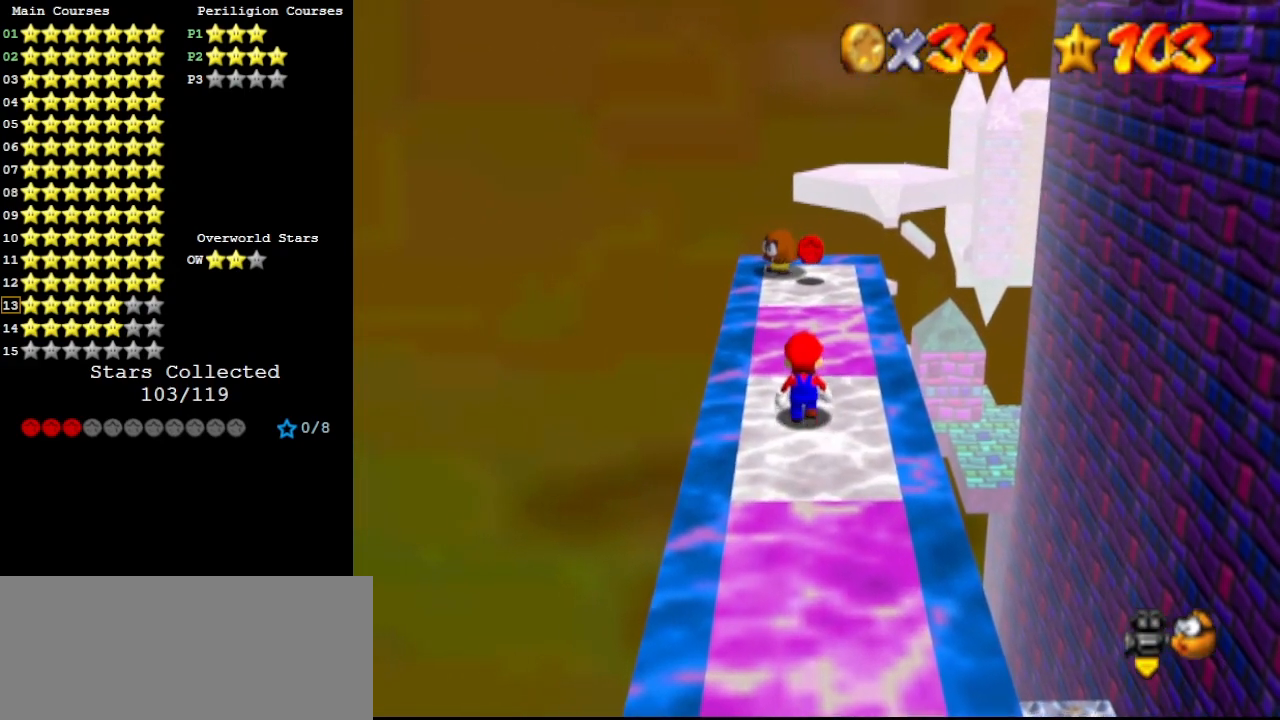
{"buttons": [], "left_stick": "center", "events": []}
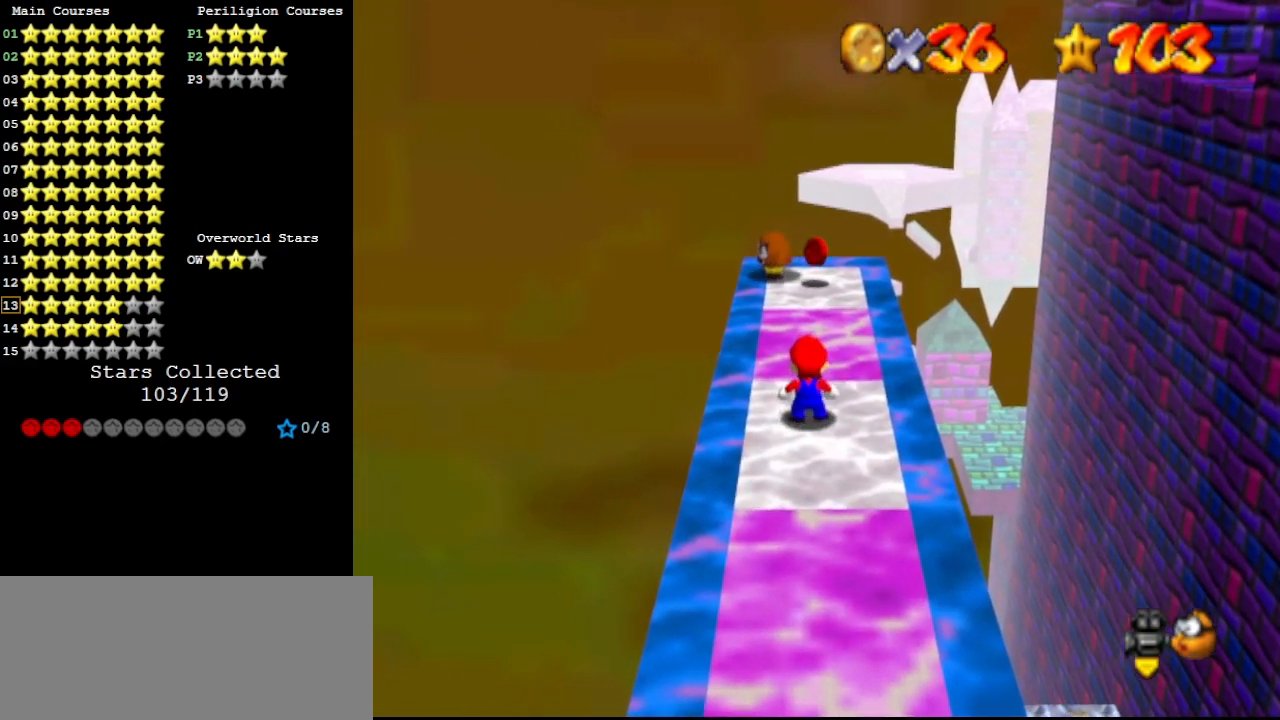
{"buttons": ["A"], "left_stick": "center", "events": [[67, "A", "down"], [100, "left_stick", "down"], [133, "A", "up"], [367, "left_stick", "center"], [500, "A", "down"]]}